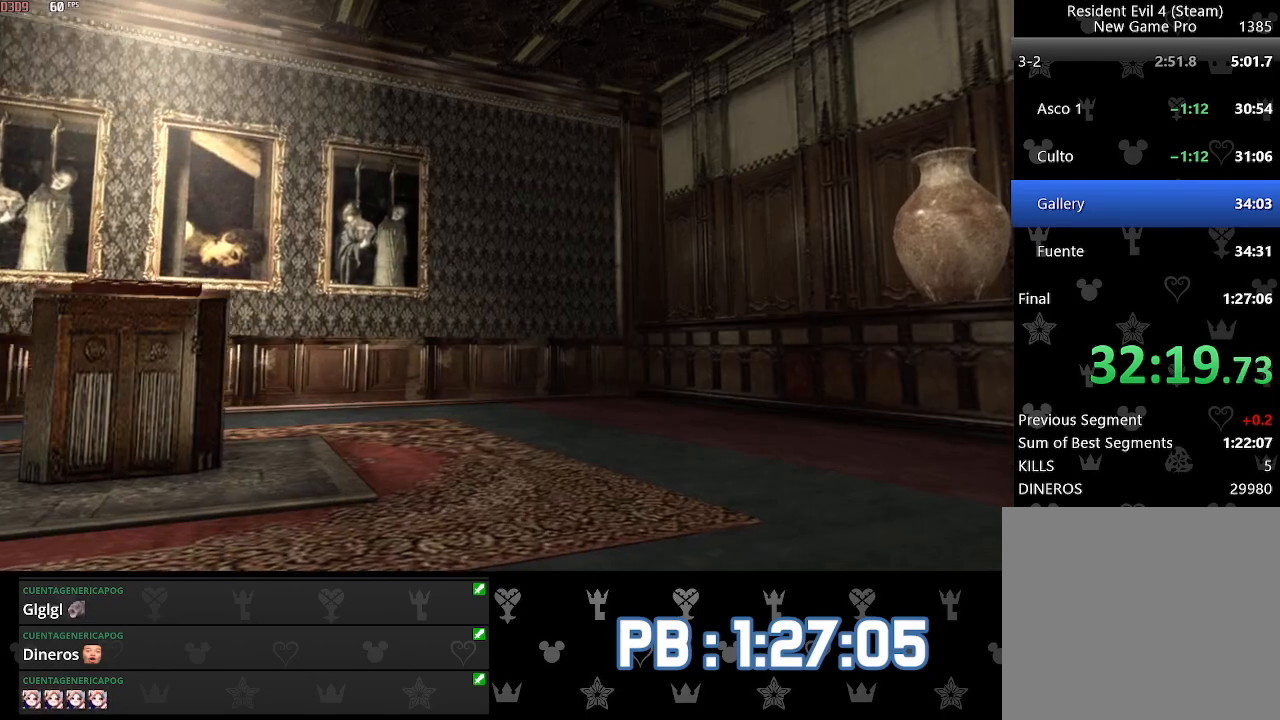
Gameplay with a controller (PlayStation layout); each line is a JSON object with the inputs held at the frame after it. "events" lists button and stick changes between this image and that frame as [ms after this image, input, new state], when the widget could be followed in between.
{"buttons": [], "left_stick": "up-right", "right_stick": "center", "events": [[133, "CIRCLE", "down"], [217, "CIRCLE", "up"], [267, "CIRCLE", "down"], [333, "CIRCLE", "up"], [417, "CIRCLE", "down"], [450, "CIRCLE", "up"]]}
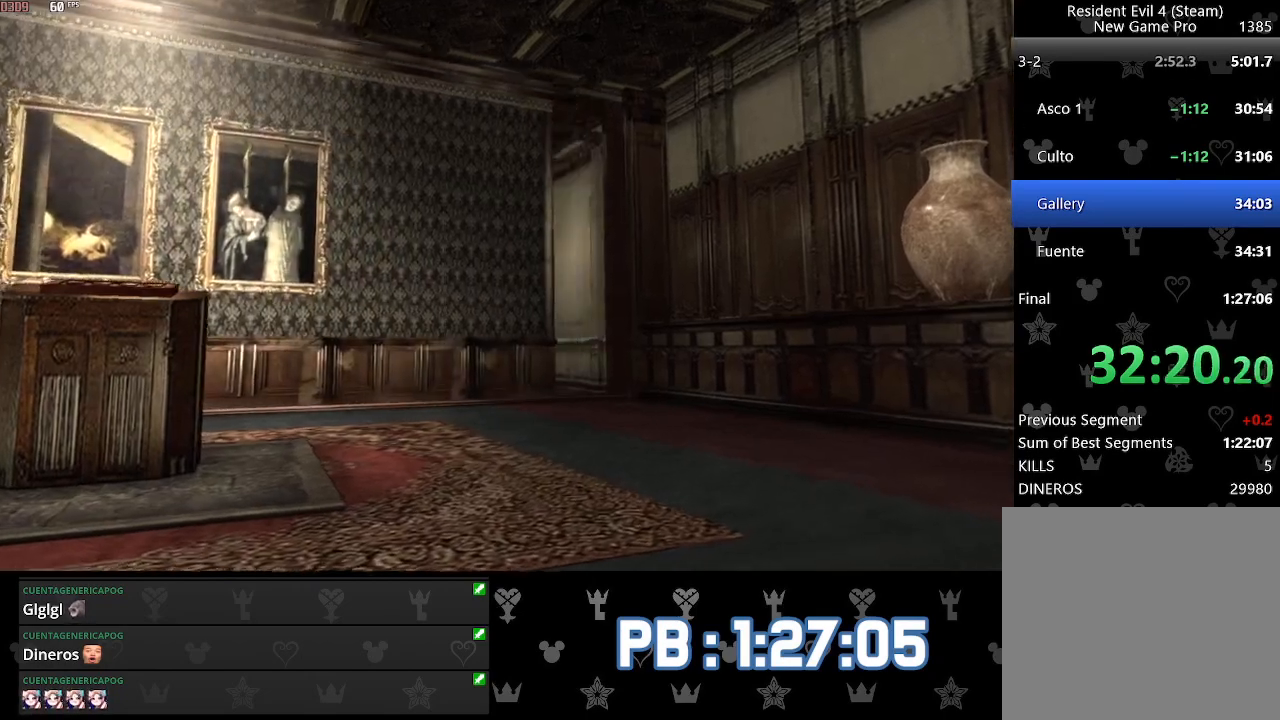
{"buttons": [], "left_stick": "up-right", "right_stick": "center", "events": [[33, "CIRCLE", "down"], [100, "CIRCLE", "up"], [167, "CIRCLE", "down"], [217, "CIRCLE", "up"], [283, "CIRCLE", "down"], [333, "CIRCLE", "up"], [400, "CIRCLE", "down"], [467, "CIRCLE", "up"]]}
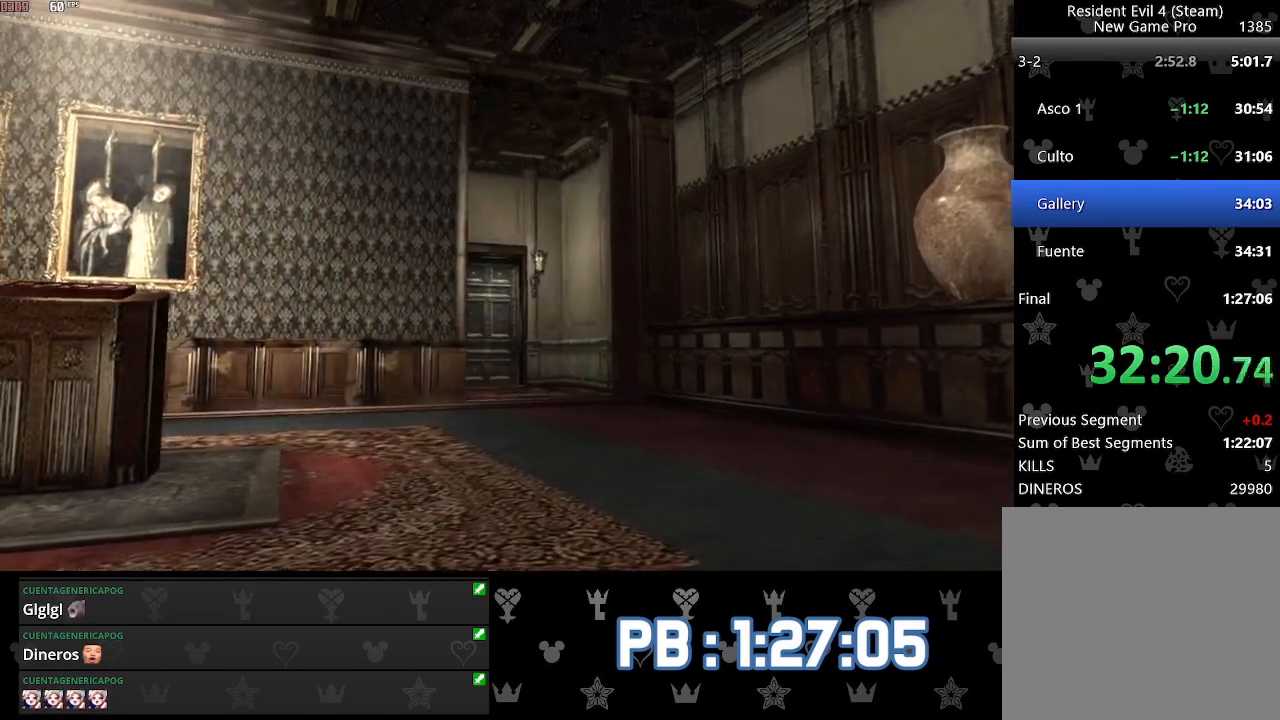
{"buttons": [], "left_stick": "up-right", "right_stick": "center", "events": [[33, "CIRCLE", "down"], [100, "CIRCLE", "up"], [167, "CIRCLE", "down"], [233, "CIRCLE", "up"], [300, "CIRCLE", "down"], [367, "CIRCLE", "up"], [433, "CIRCLE", "down"], [500, "CIRCLE", "up"]]}
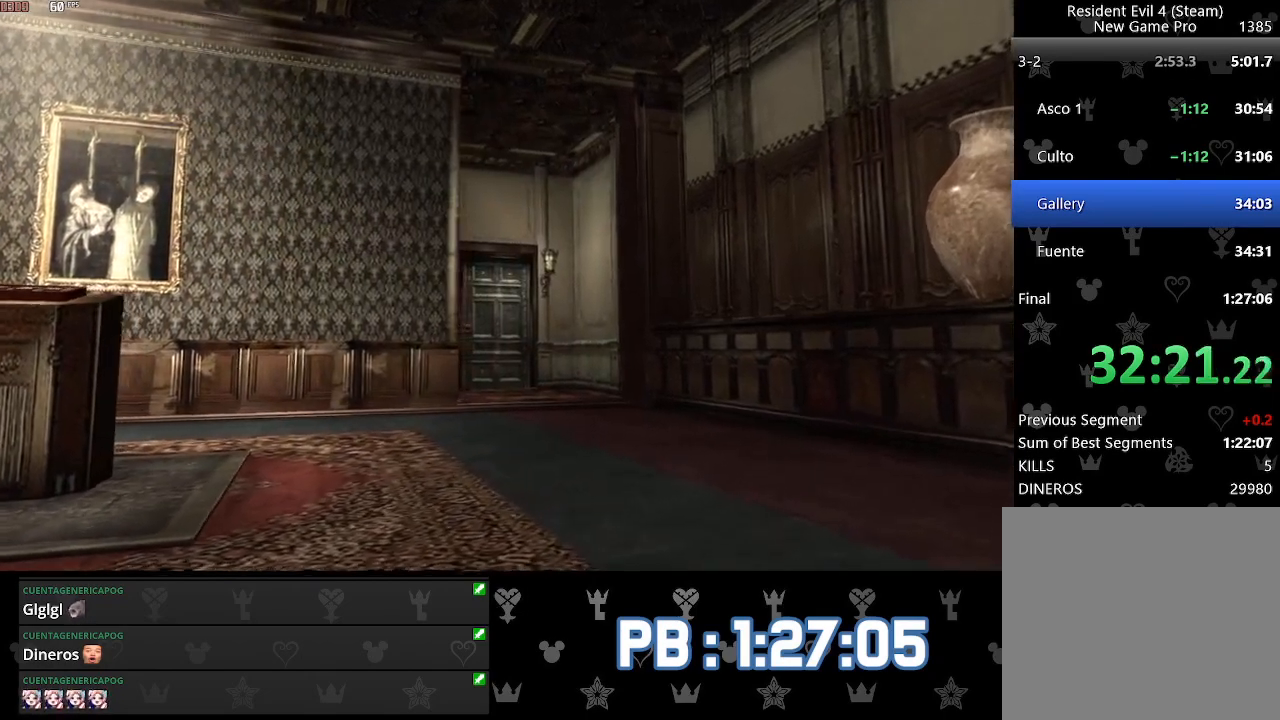
{"buttons": ["CIRCLE"], "left_stick": "up-right", "right_stick": "center", "events": [[67, "CIRCLE", "down"], [133, "CIRCLE", "up"], [200, "CIRCLE", "down"], [250, "CIRCLE", "up"], [333, "CIRCLE", "down"], [383, "CIRCLE", "up"], [467, "CIRCLE", "down"]]}
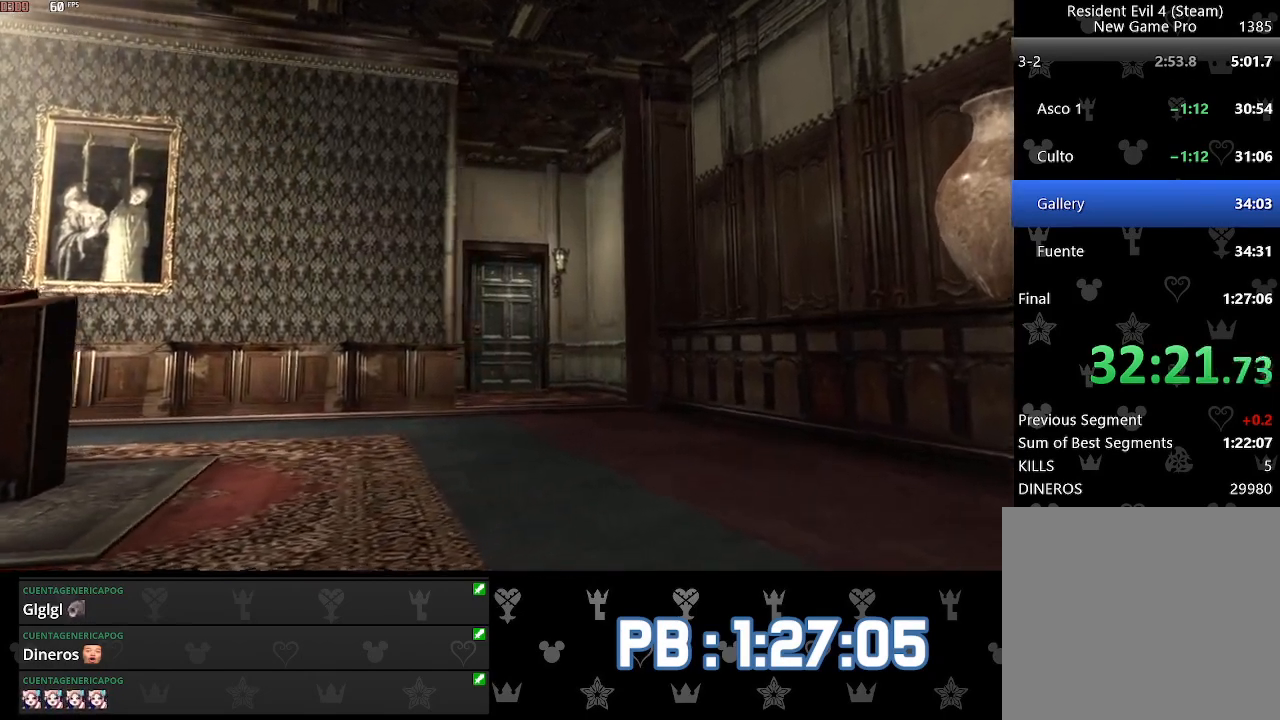
{"buttons": ["CIRCLE"], "left_stick": "up-right", "right_stick": "center", "events": [[33, "CIRCLE", "up"], [100, "CIRCLE", "down"], [167, "CIRCLE", "up"], [233, "CIRCLE", "down"], [300, "CIRCLE", "up"], [367, "CIRCLE", "down"], [417, "CIRCLE", "up"], [500, "CIRCLE", "down"]]}
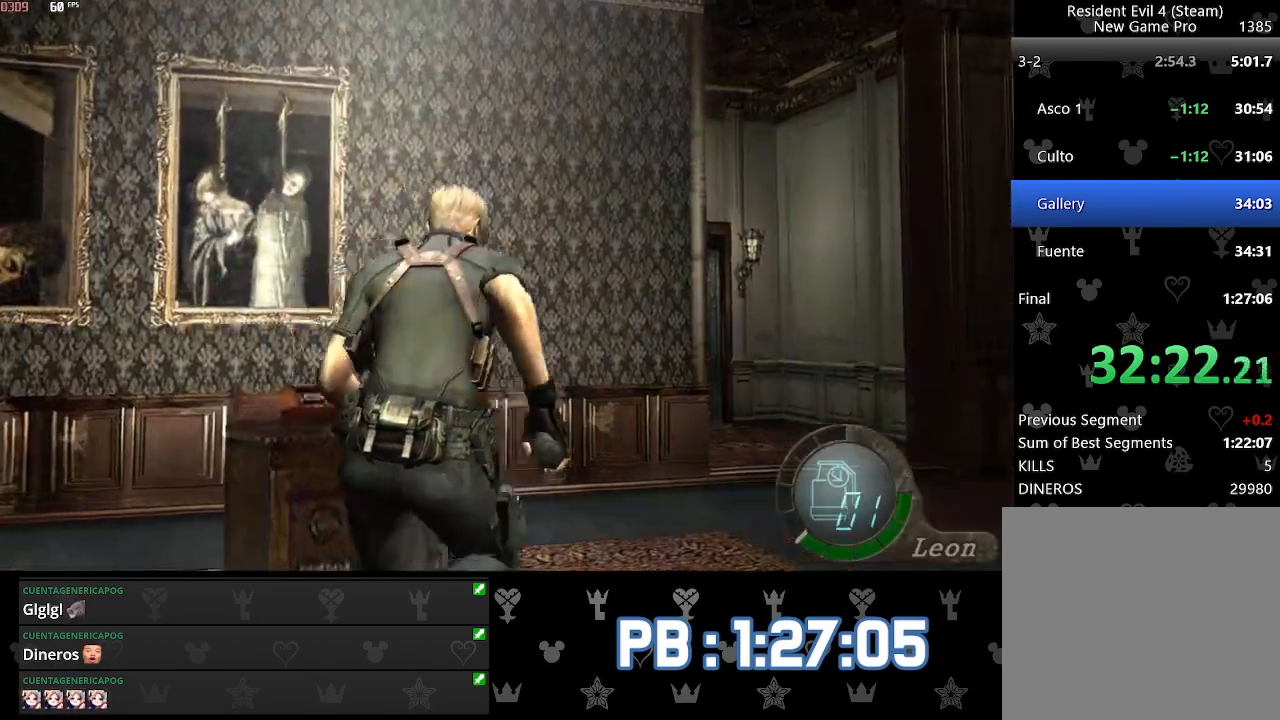
{"buttons": ["DPAD_LEFT"], "left_stick": "up", "right_stick": "center", "events": [[83, "CIRCLE", "up"], [117, "CIRCLE", "down"], [217, "CIRCLE", "up"], [333, "left_stick", "up"], [400, "DPAD_LEFT", "down"]]}
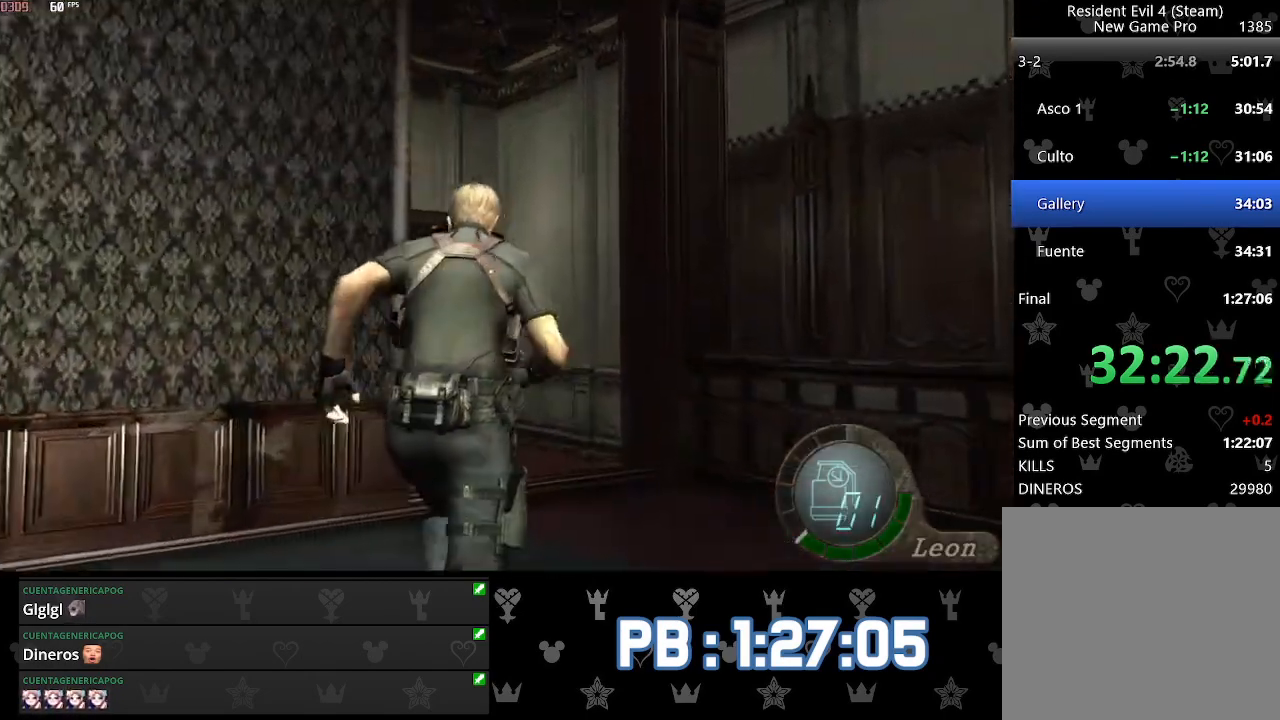
{"buttons": [], "left_stick": "up", "right_stick": "center", "events": [[33, "DPAD_LEFT", "up"], [317, "DPAD_LEFT", "down"], [400, "DPAD_LEFT", "up"]]}
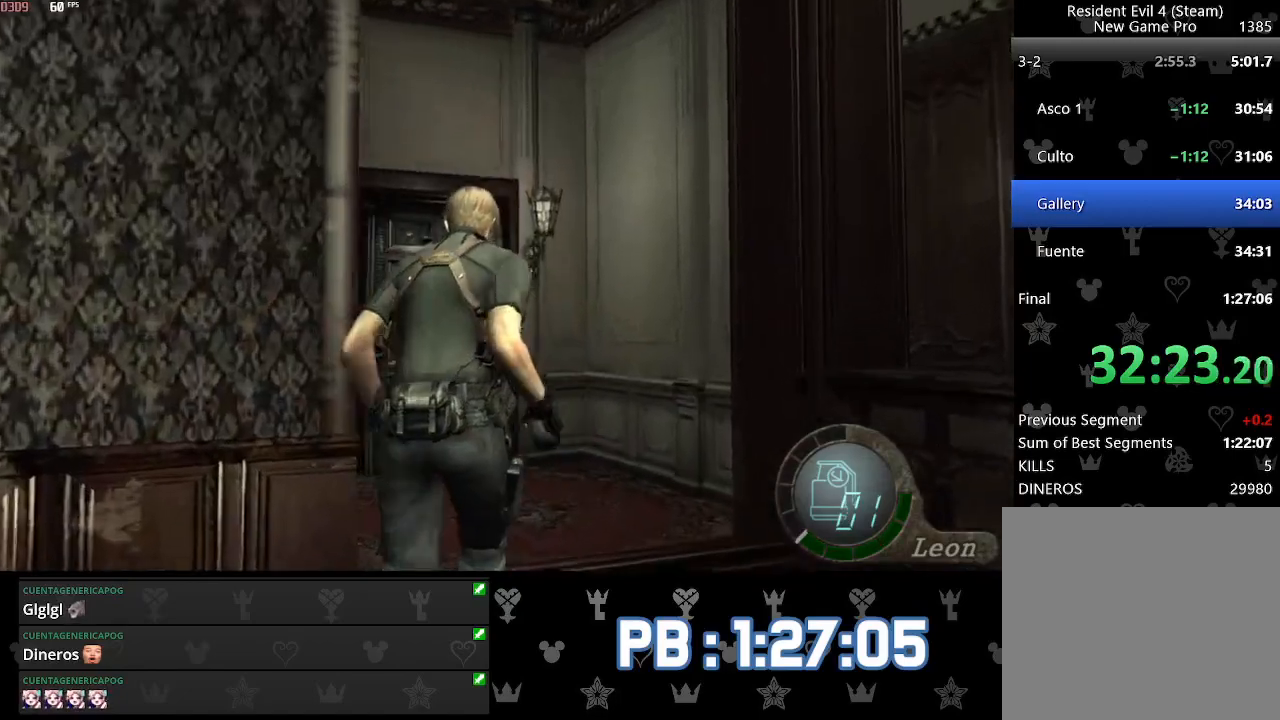
{"buttons": [], "left_stick": "up", "right_stick": "center", "events": [[17, "DPAD_LEFT", "down"], [283, "DPAD_LEFT", "up"]]}
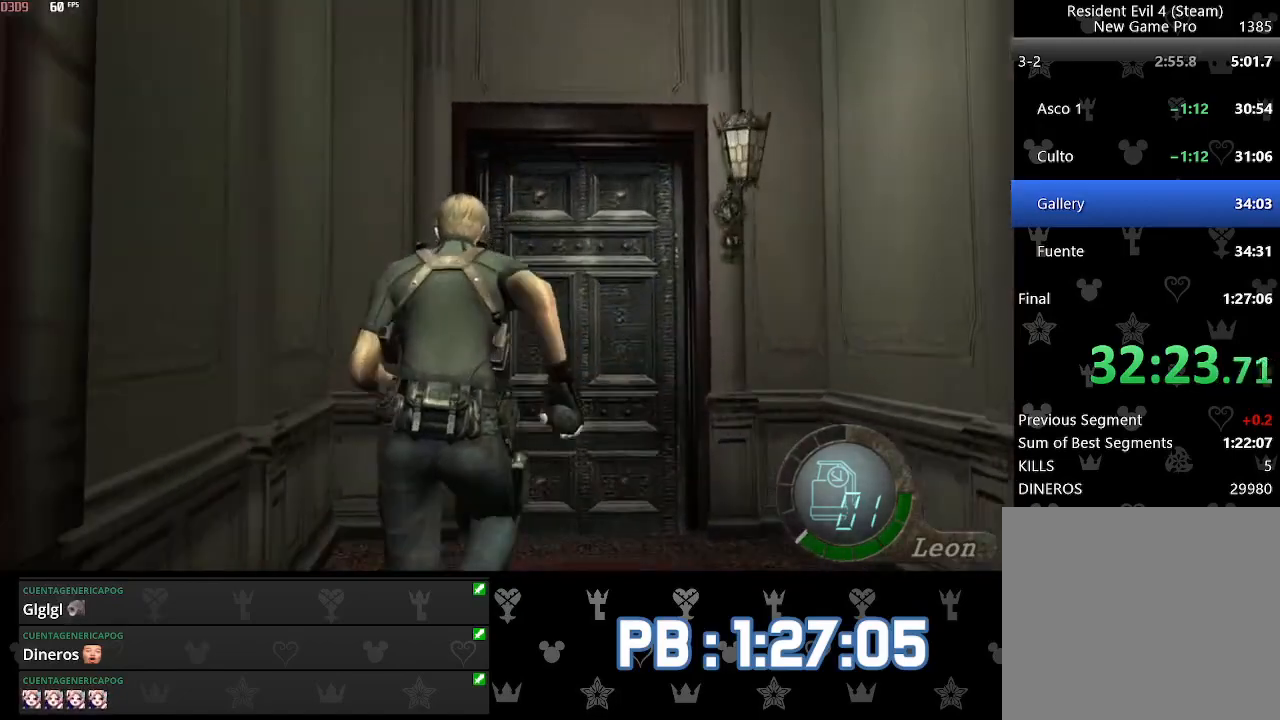
{"buttons": ["SQUARE", "DPAD_RIGHT"], "left_stick": "up", "right_stick": "center"}
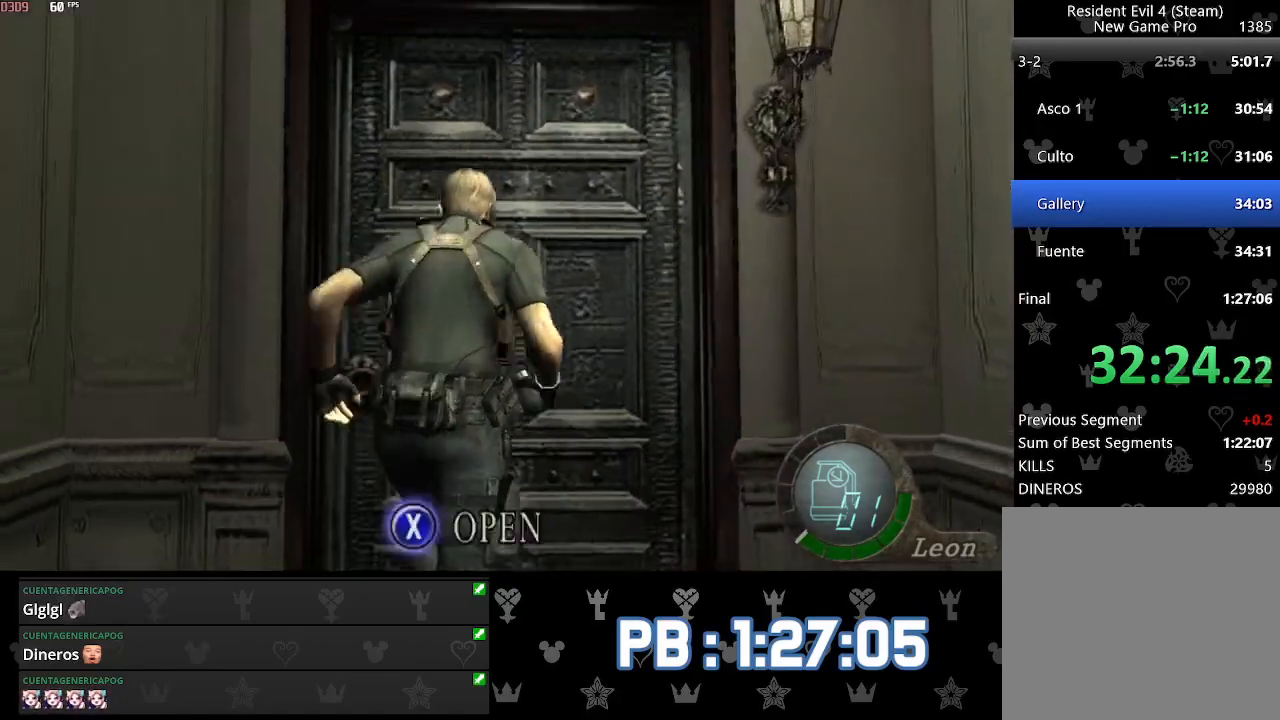
{"buttons": ["DPAD_RIGHT"], "left_stick": "up", "right_stick": "center"}
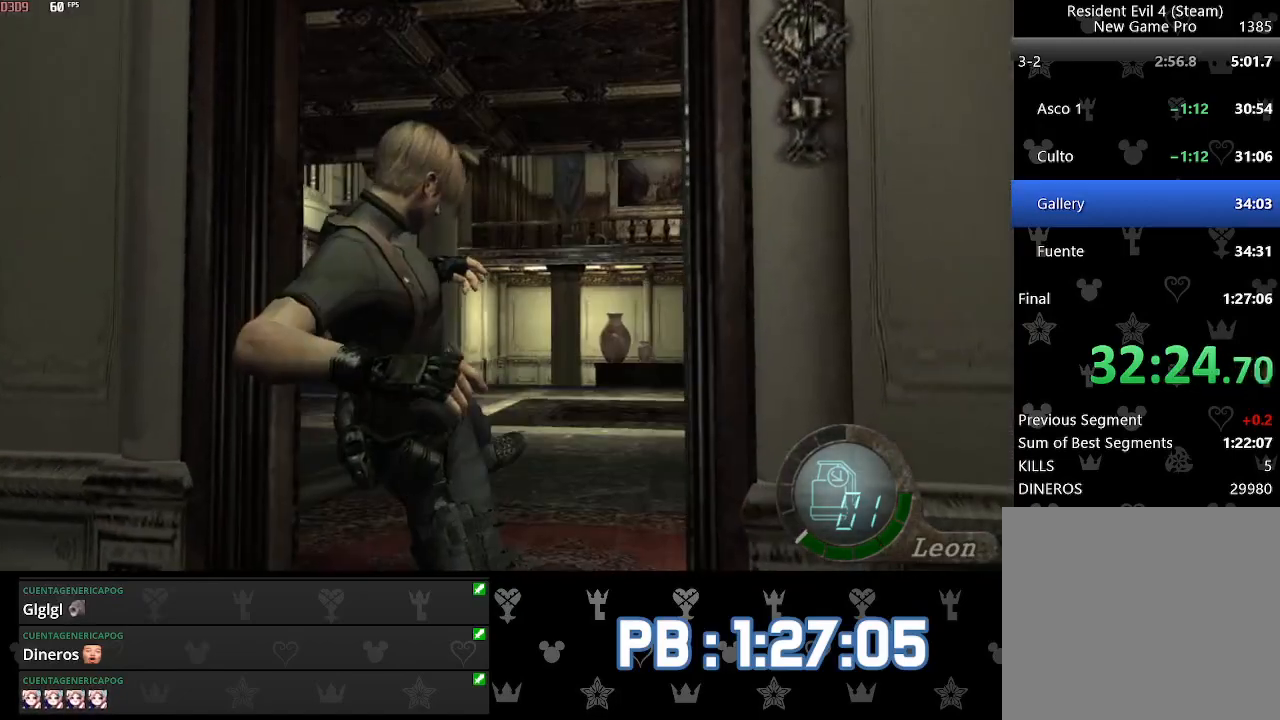
{"buttons": ["DPAD_RIGHT"], "left_stick": "up", "right_stick": "center", "events": []}
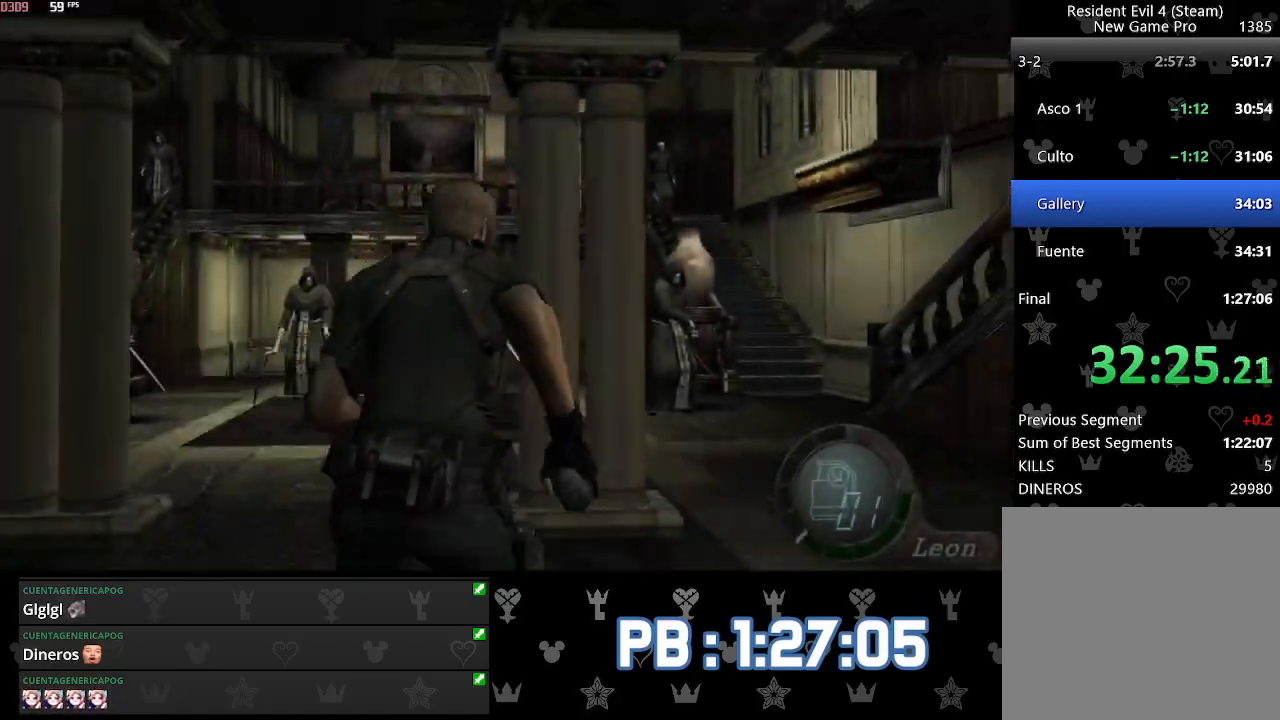
{"buttons": [], "left_stick": "up", "right_stick": "center", "events": [[350, "DPAD_RIGHT", "up"]]}
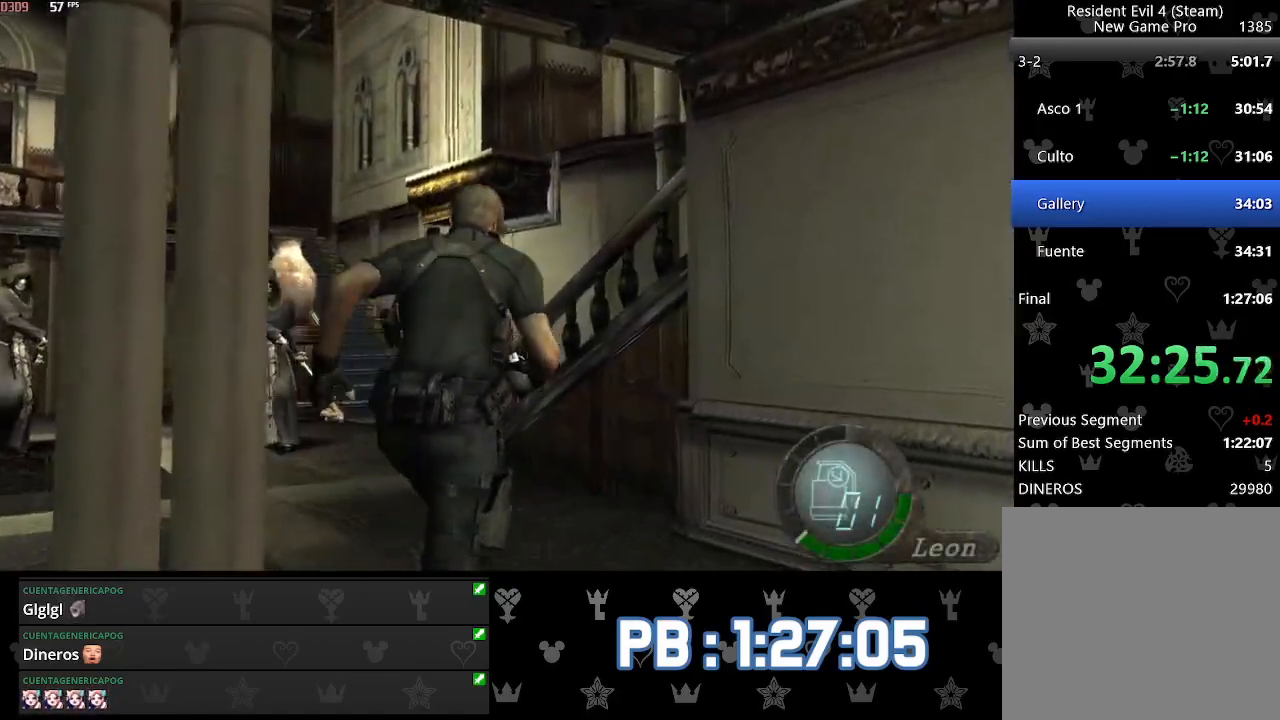
{"buttons": [], "left_stick": "up", "right_stick": "center", "events": [[167, "DPAD_LEFT", "down"], [450, "DPAD_LEFT", "up"]]}
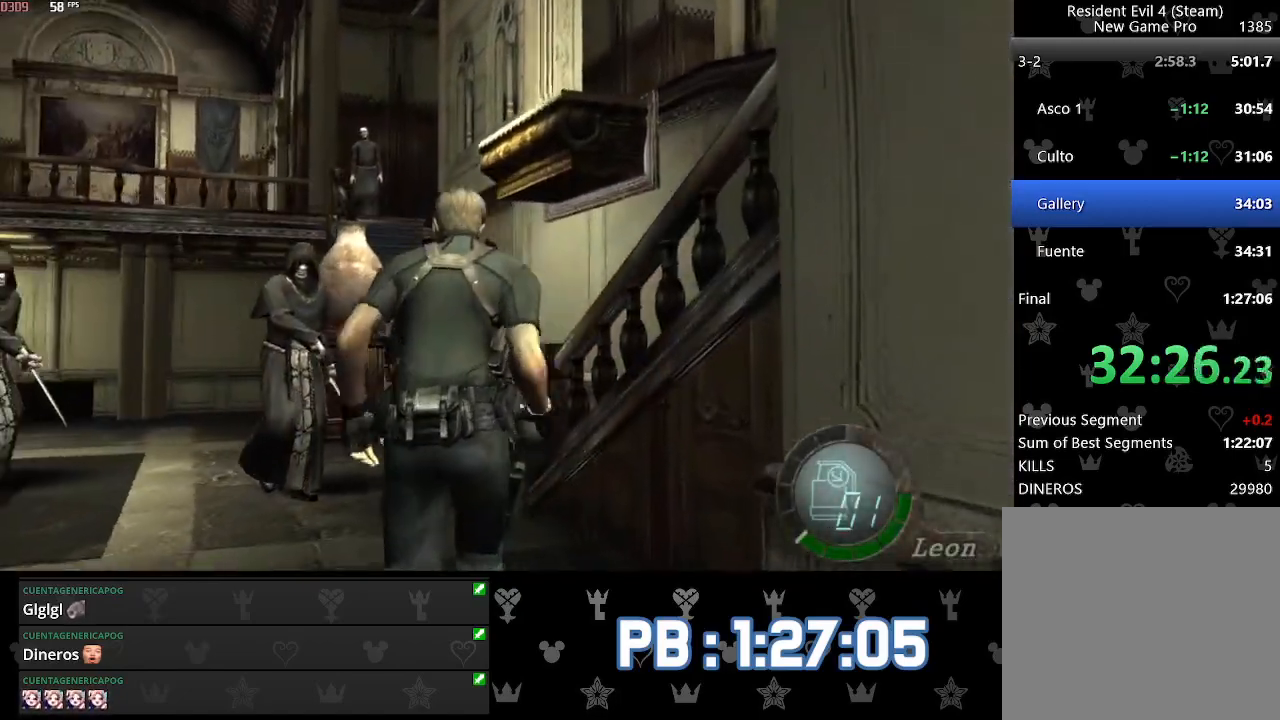
{"buttons": [], "left_stick": "up", "right_stick": "center", "events": []}
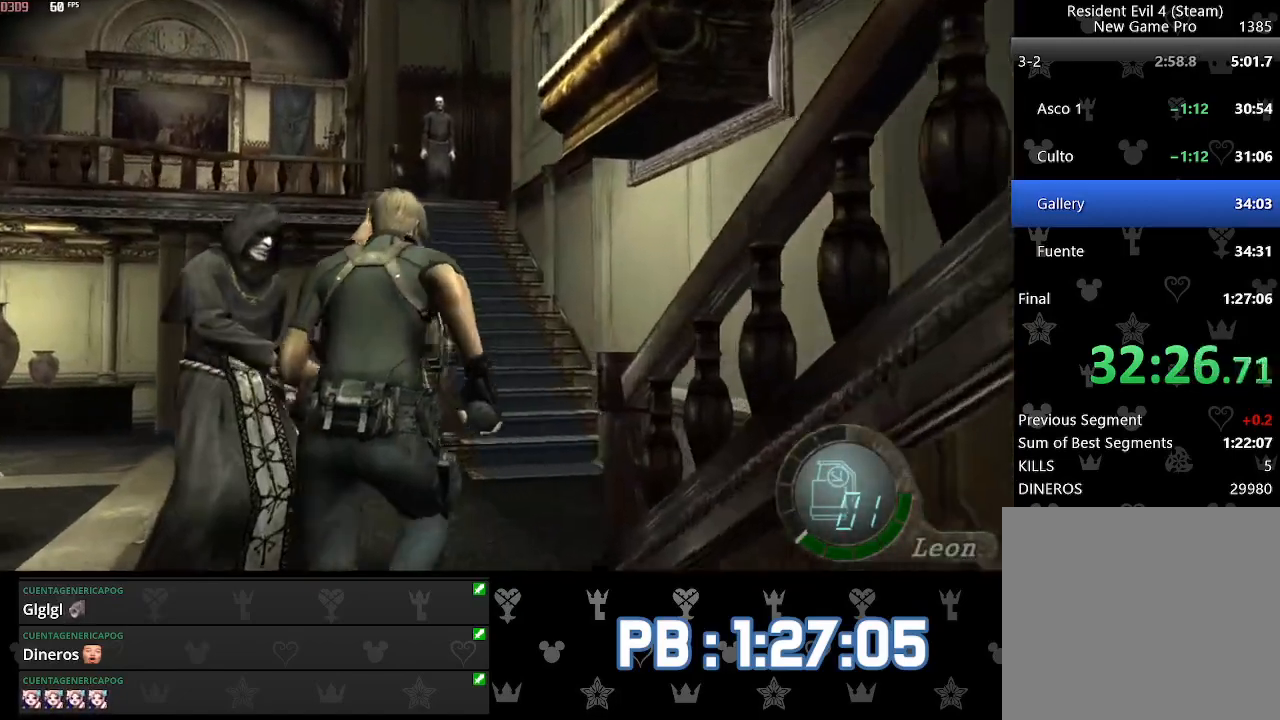
{"buttons": [], "left_stick": "up", "right_stick": "center", "events": [[83, "DPAD_RIGHT", "down"], [283, "DPAD_RIGHT", "up"]]}
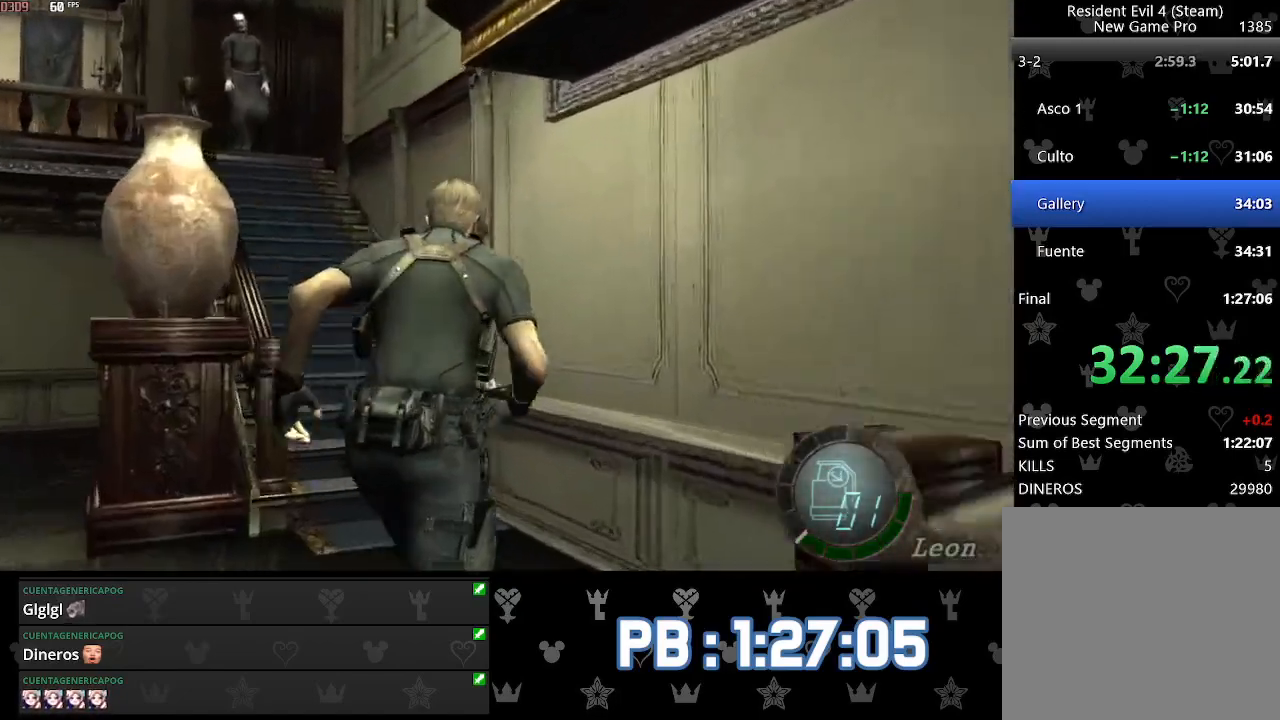
{"buttons": [], "left_stick": "up", "right_stick": "center", "events": [[17, "DPAD_LEFT", "down"], [317, "DPAD_LEFT", "up"]]}
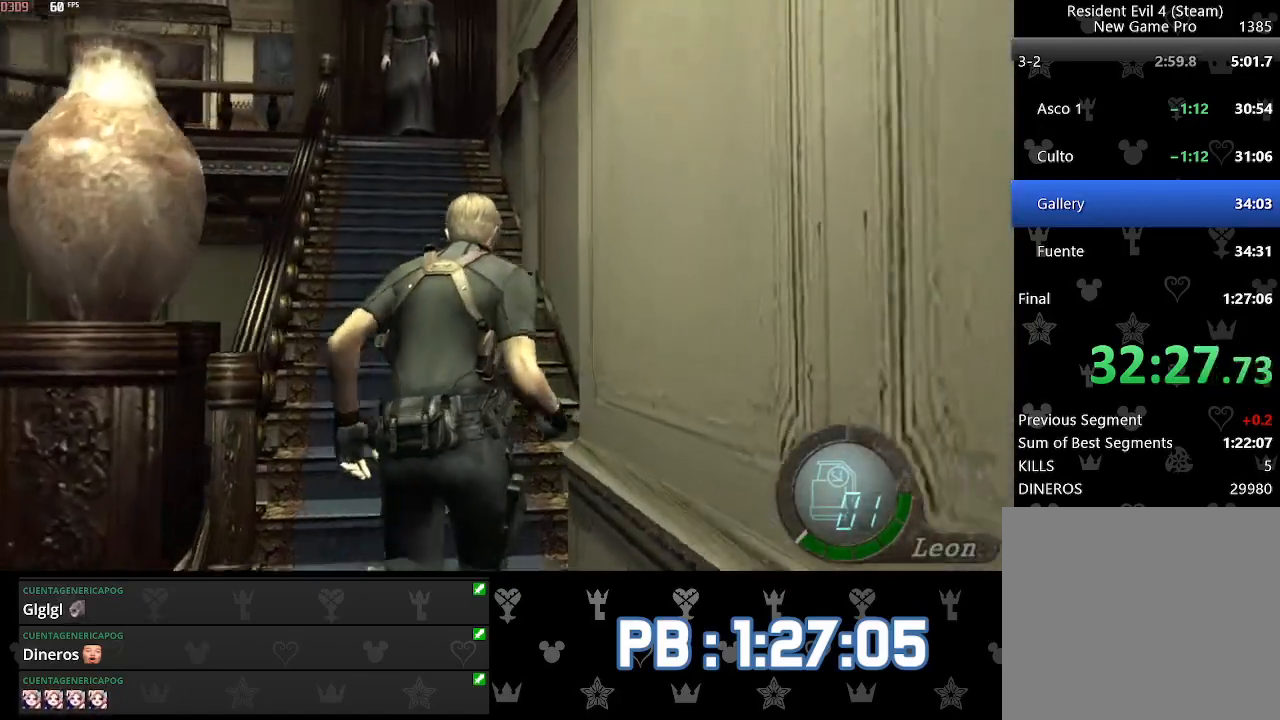
{"buttons": [], "left_stick": "up", "right_stick": "center", "events": [[200, "DPAD_LEFT", "down"], [283, "DPAD_LEFT", "up"]]}
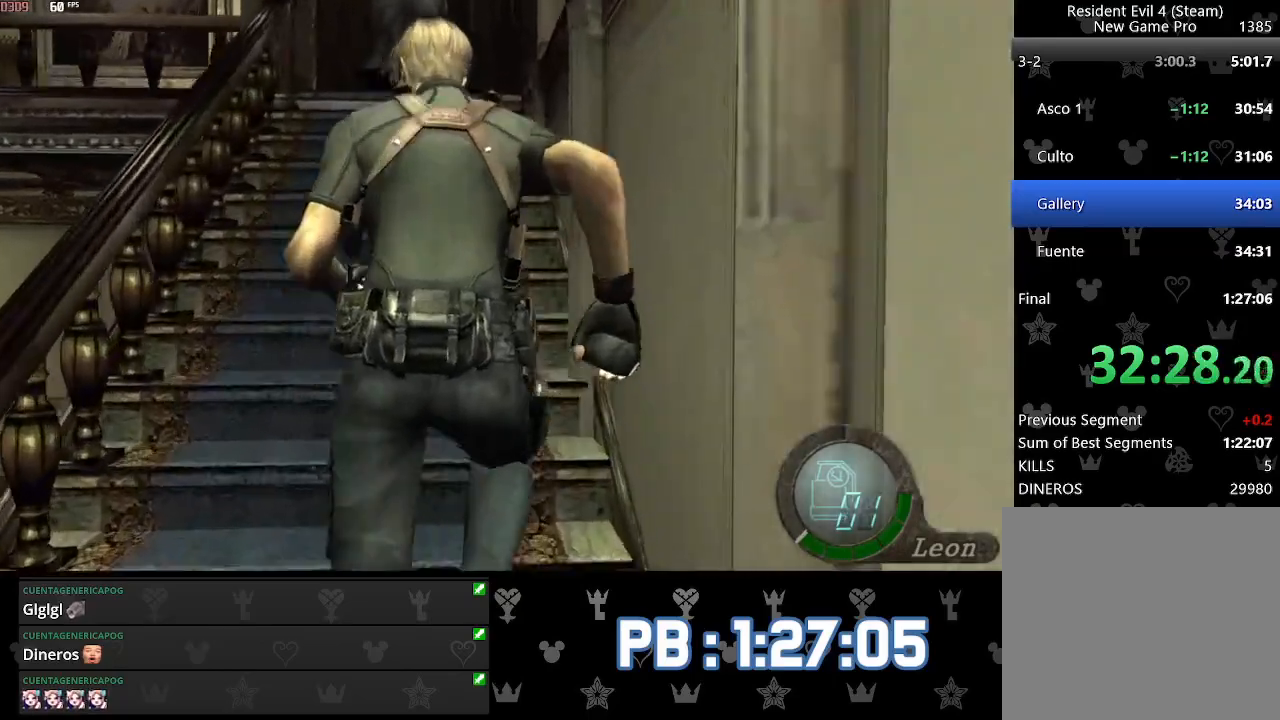
{"buttons": ["DPAD_LEFT"], "left_stick": "up", "right_stick": "center", "events": [[150, "DPAD_LEFT", "down"]]}
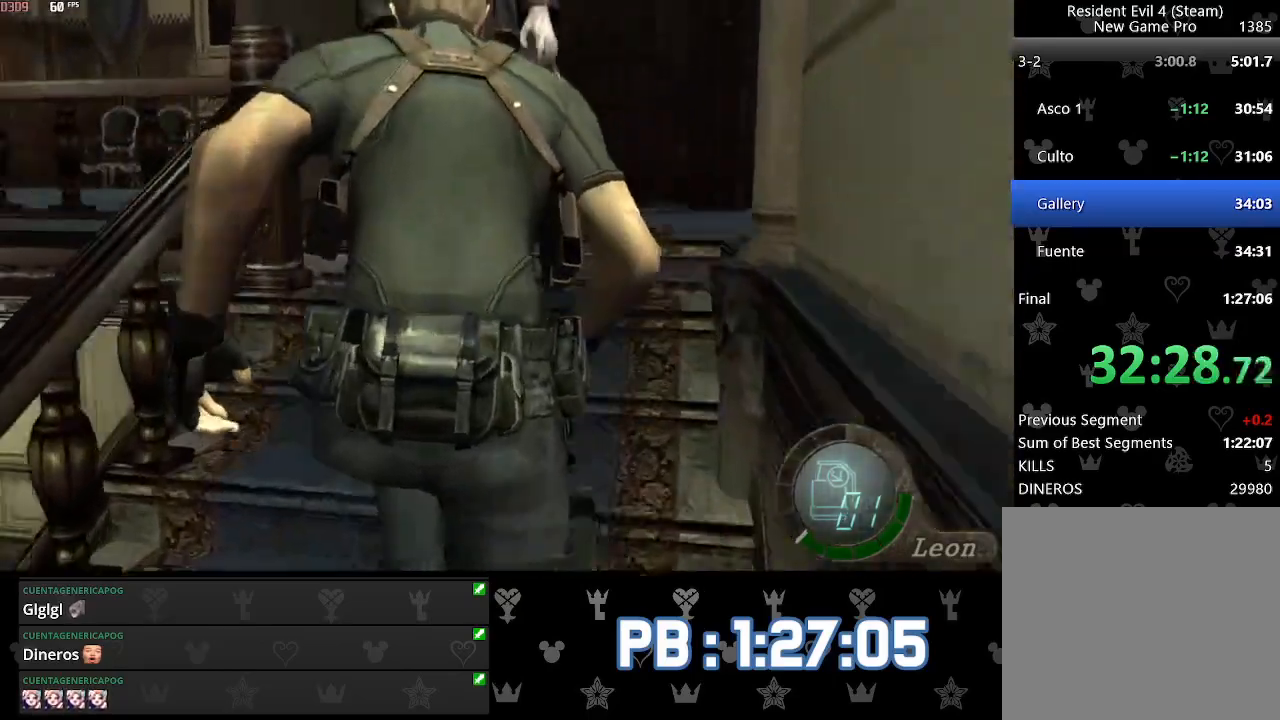
{"buttons": [], "left_stick": "up", "right_stick": "center", "events": [[100, "DPAD_LEFT", "up"], [317, "DPAD_RIGHT", "down"], [467, "DPAD_RIGHT", "up"]]}
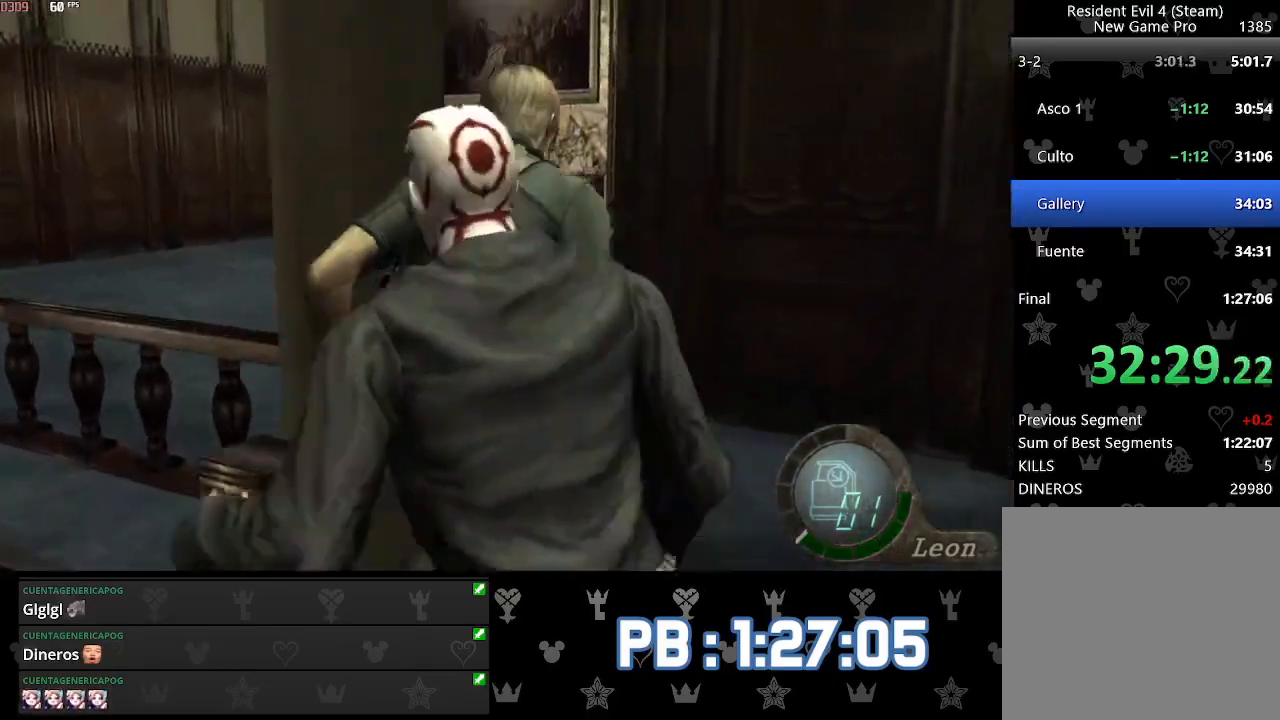
{"buttons": [], "left_stick": "up", "right_stick": "right", "events": [[67, "DPAD_LEFT", "down"], [433, "DPAD_LEFT", "up"], [500, "right_stick", "right"]]}
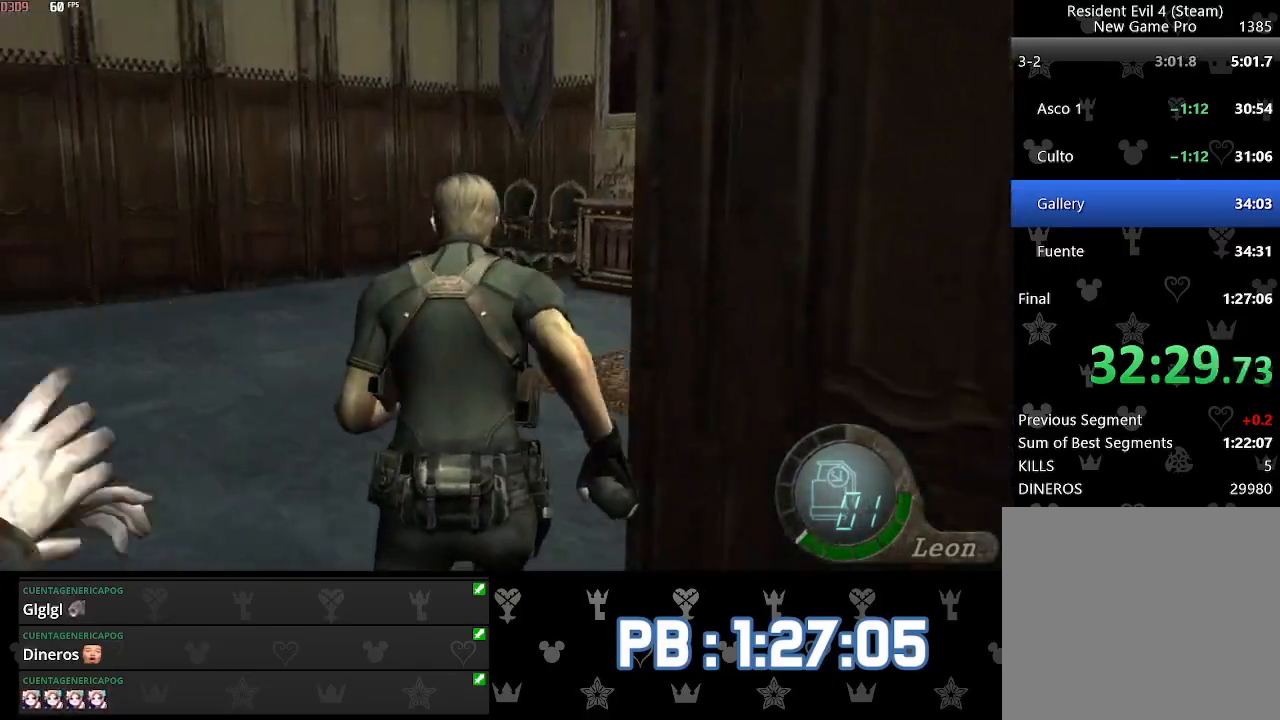
{"buttons": [], "left_stick": "up", "right_stick": "center", "events": [[300, "L2", "down"], [400, "L2", "up"], [417, "right_stick", "center"]]}
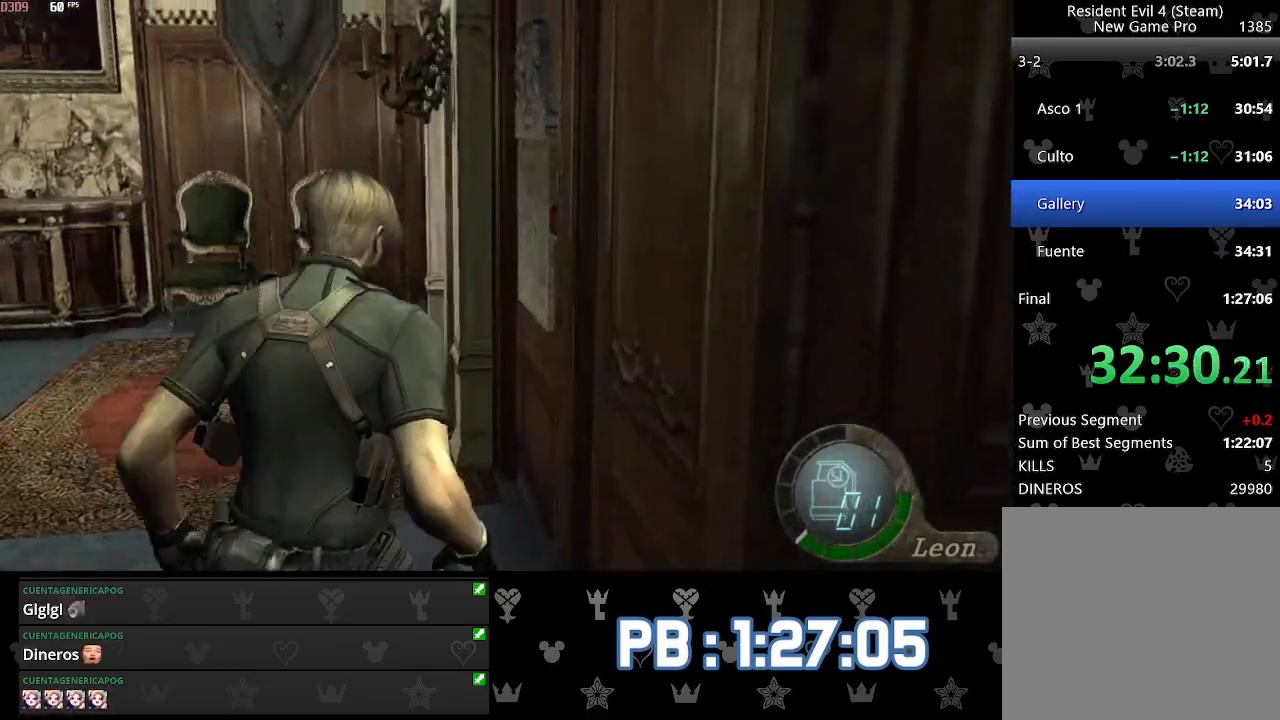
{"buttons": ["CROSS", "SQUARE"], "left_stick": "up", "right_stick": "center"}
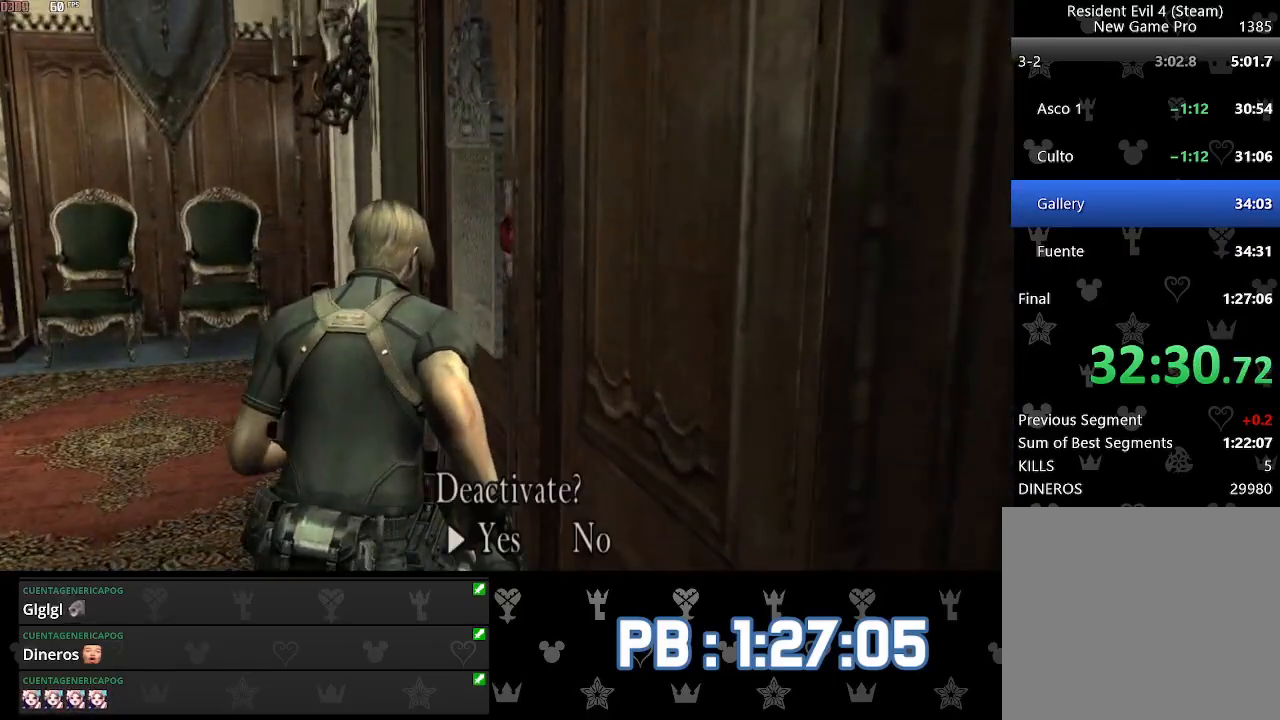
{"buttons": ["L2"], "left_stick": "up-left", "right_stick": "left"}
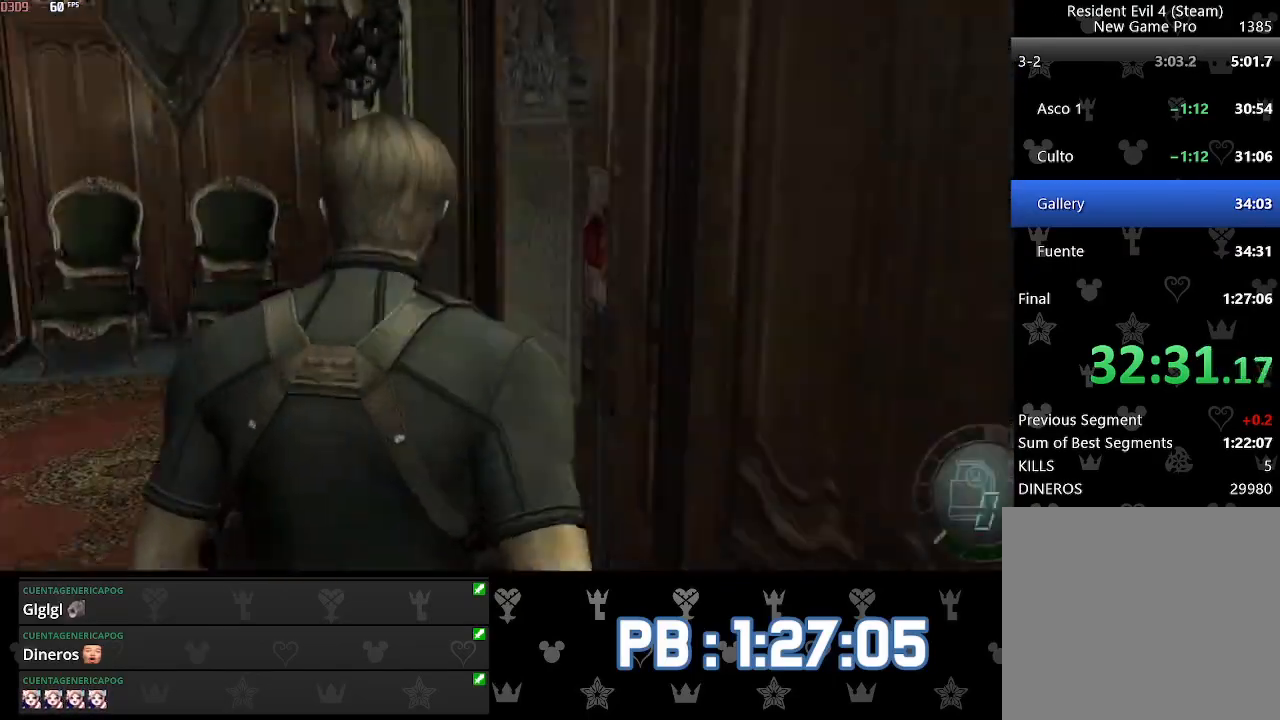
{"buttons": [], "left_stick": "up-left", "right_stick": "down", "events": [[100, "L2", "up"], [100, "right_stick", "up-left"], [283, "right_stick", "center"], [483, "right_stick", "down"]]}
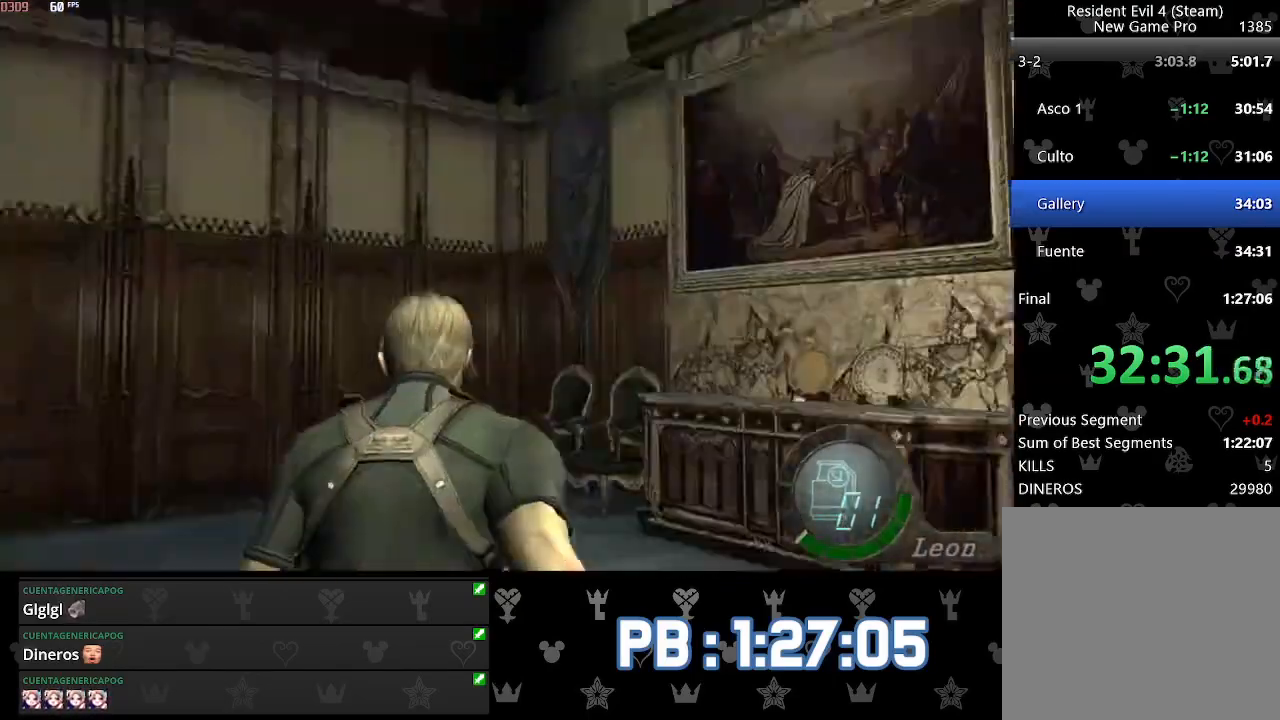
{"buttons": ["DPAD_LEFT"], "left_stick": "up", "right_stick": "down", "events": [[233, "left_stick", "up"], [350, "DPAD_LEFT", "down"]]}
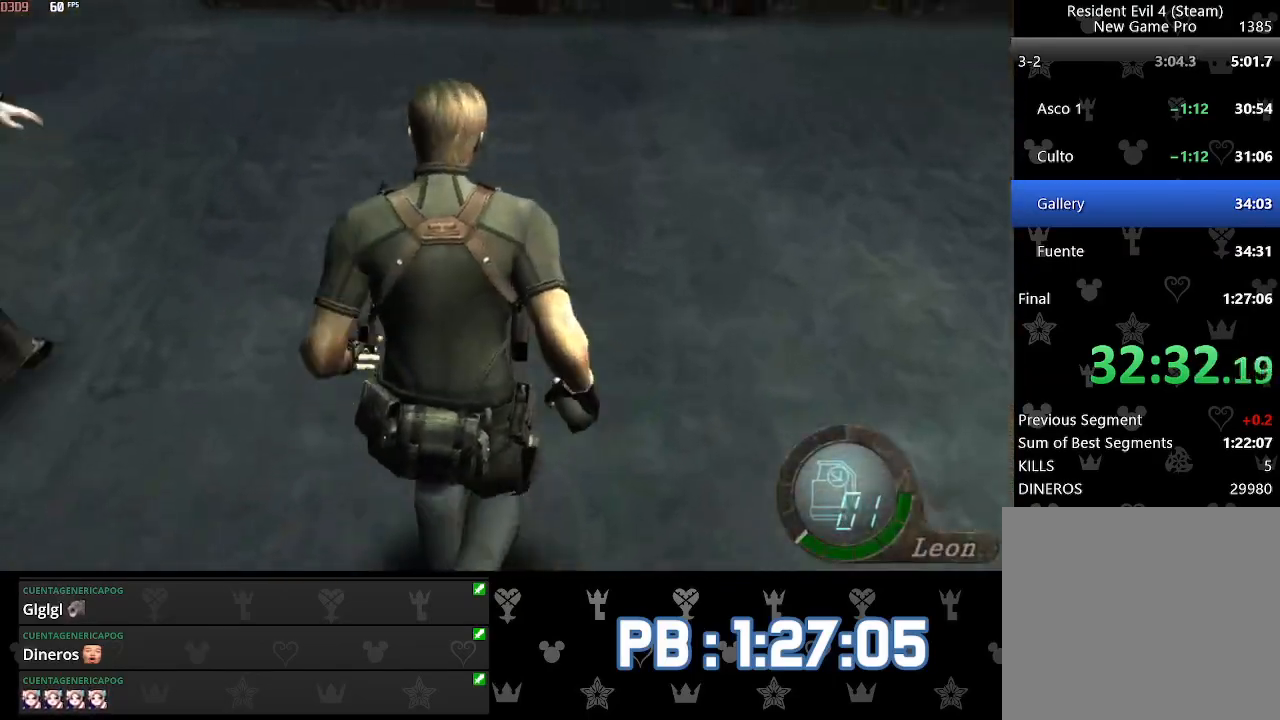
{"buttons": ["DPAD_LEFT"], "left_stick": "up", "right_stick": "down", "events": [[183, "DPAD_LEFT", "up"], [300, "DPAD_LEFT", "down"]]}
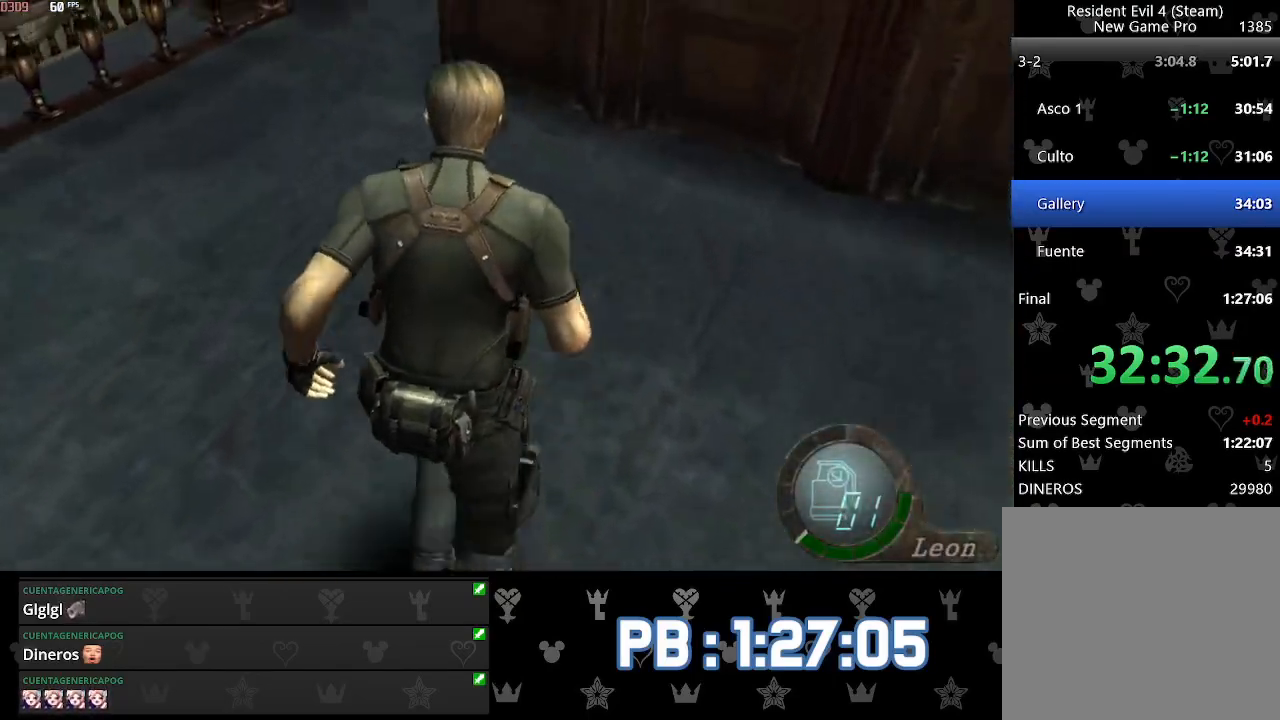
{"buttons": ["SQUARE"], "left_stick": "up", "right_stick": "center"}
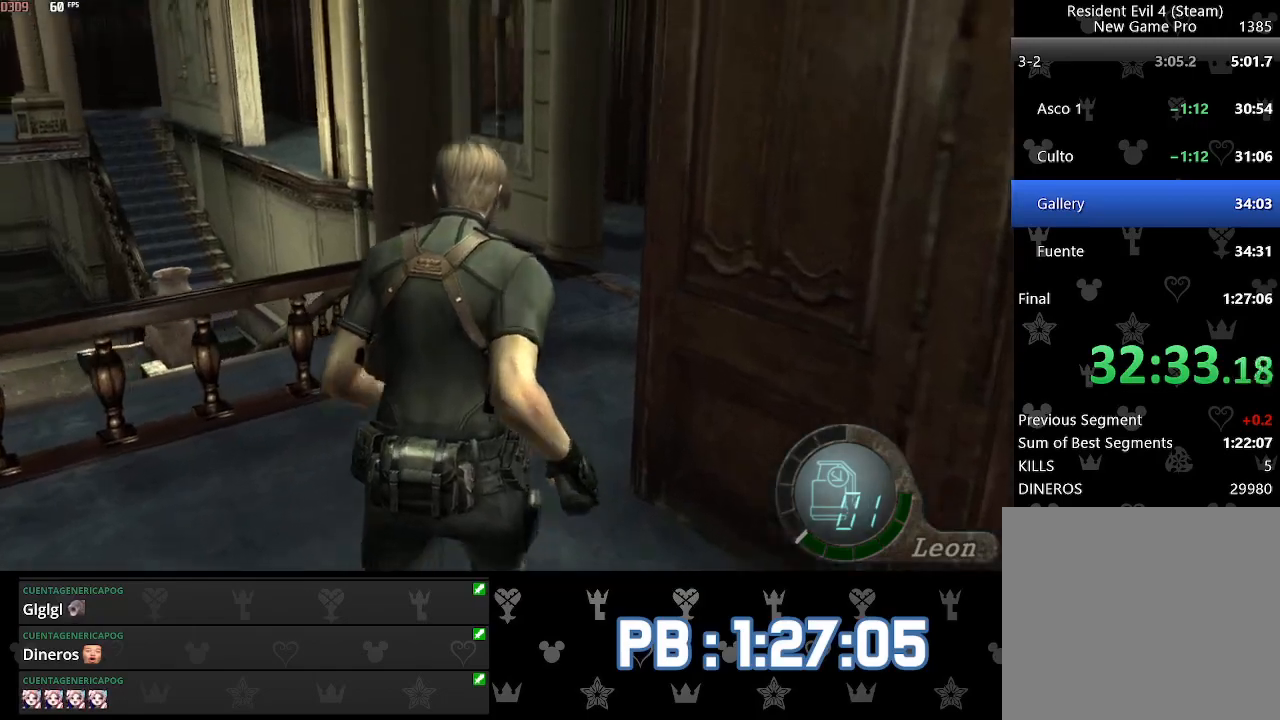
{"buttons": [], "left_stick": "up", "right_stick": "center"}
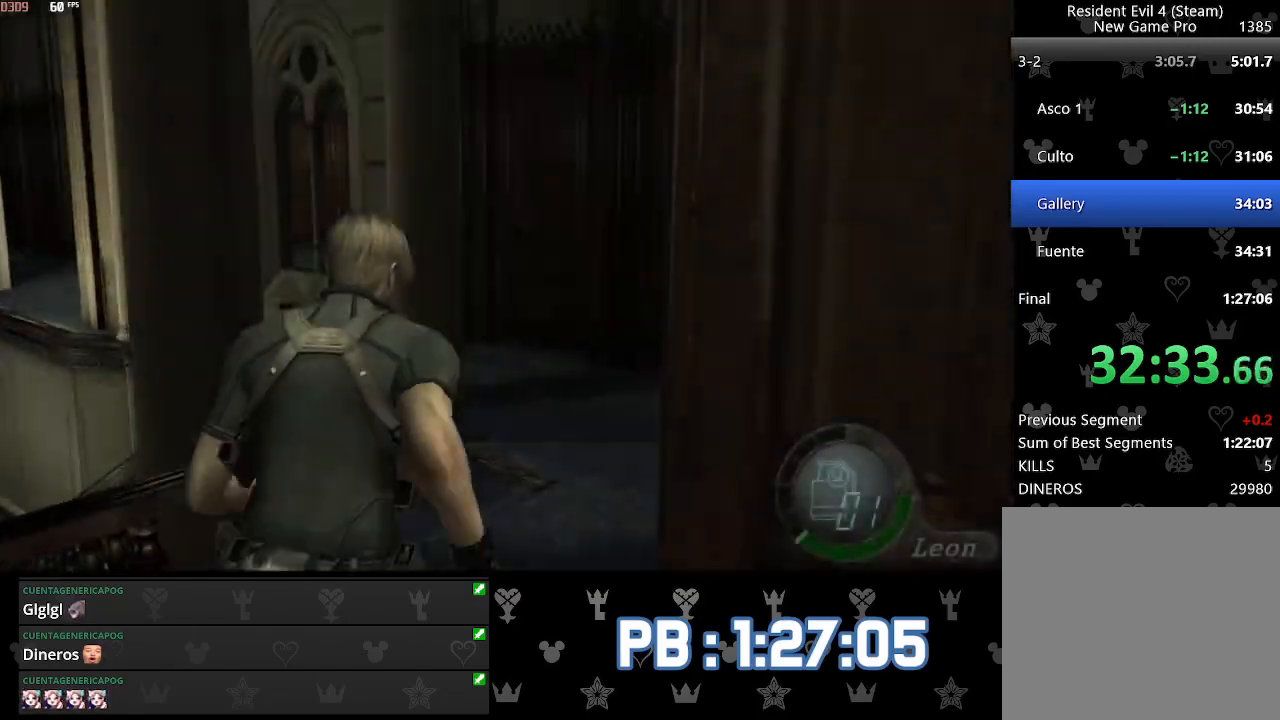
{"buttons": ["DPAD_LEFT"], "left_stick": "up", "right_stick": "center", "events": [[500, "DPAD_LEFT", "down"]]}
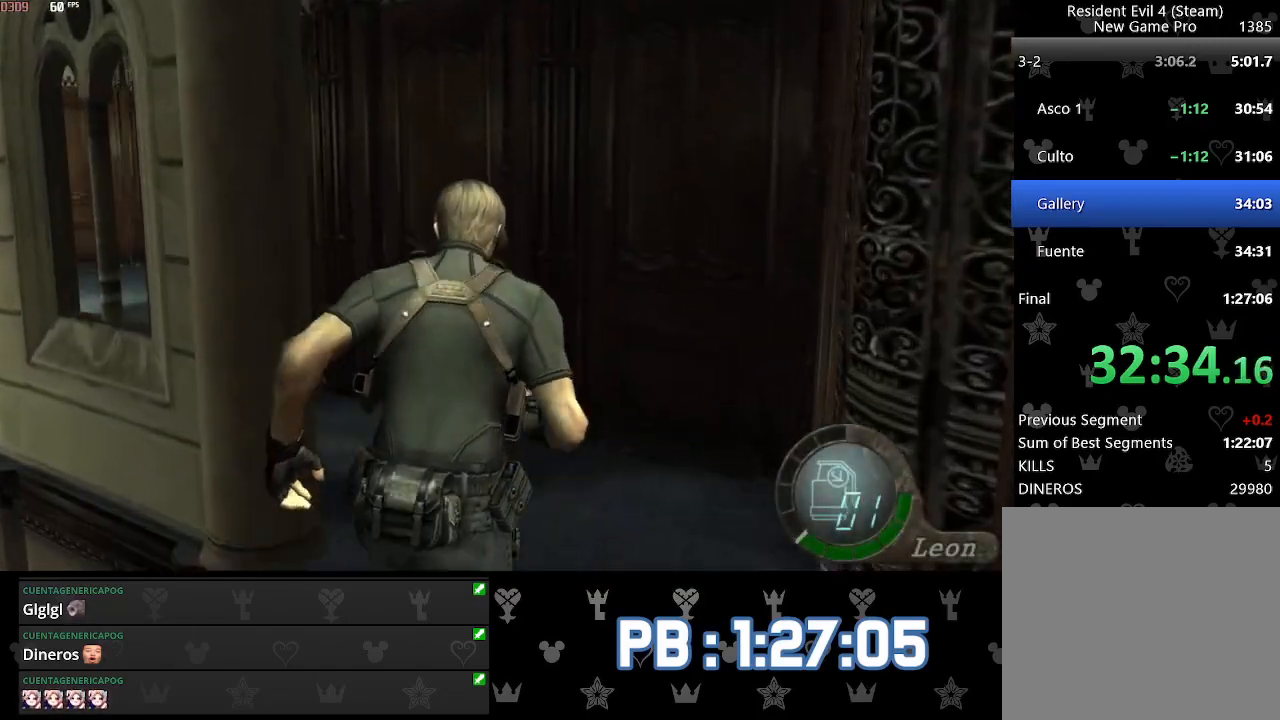
{"buttons": ["DPAD_LEFT"], "left_stick": "up", "right_stick": "center", "events": []}